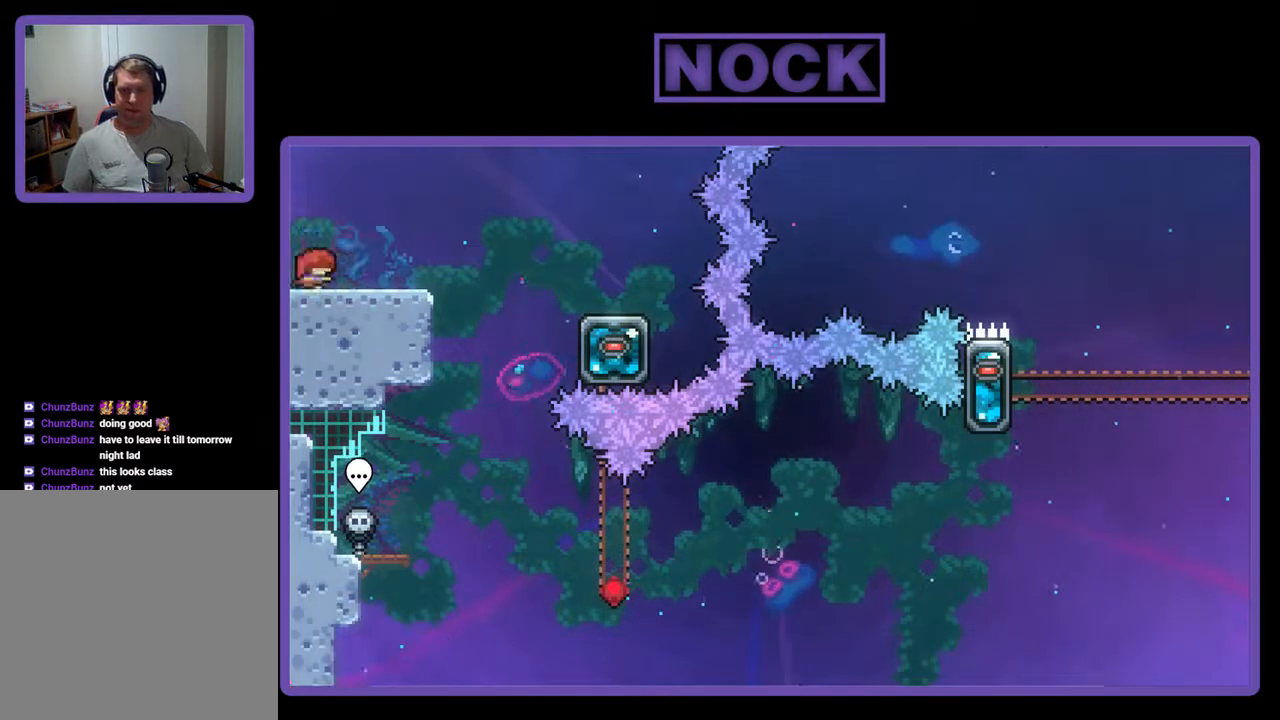
Gameplay with a controller (PlayStation layout); each line is a JSON object with the inputs held at the frame after it. "events" lists button and stick changes between this image and that frame as [ms after this image, input, new state], when the widget could be followed in between. Not read: left_stick right_stick.
{"buttons": ["CROSS", "DPAD_RIGHT"], "events": [[400, "CROSS", "down"]]}
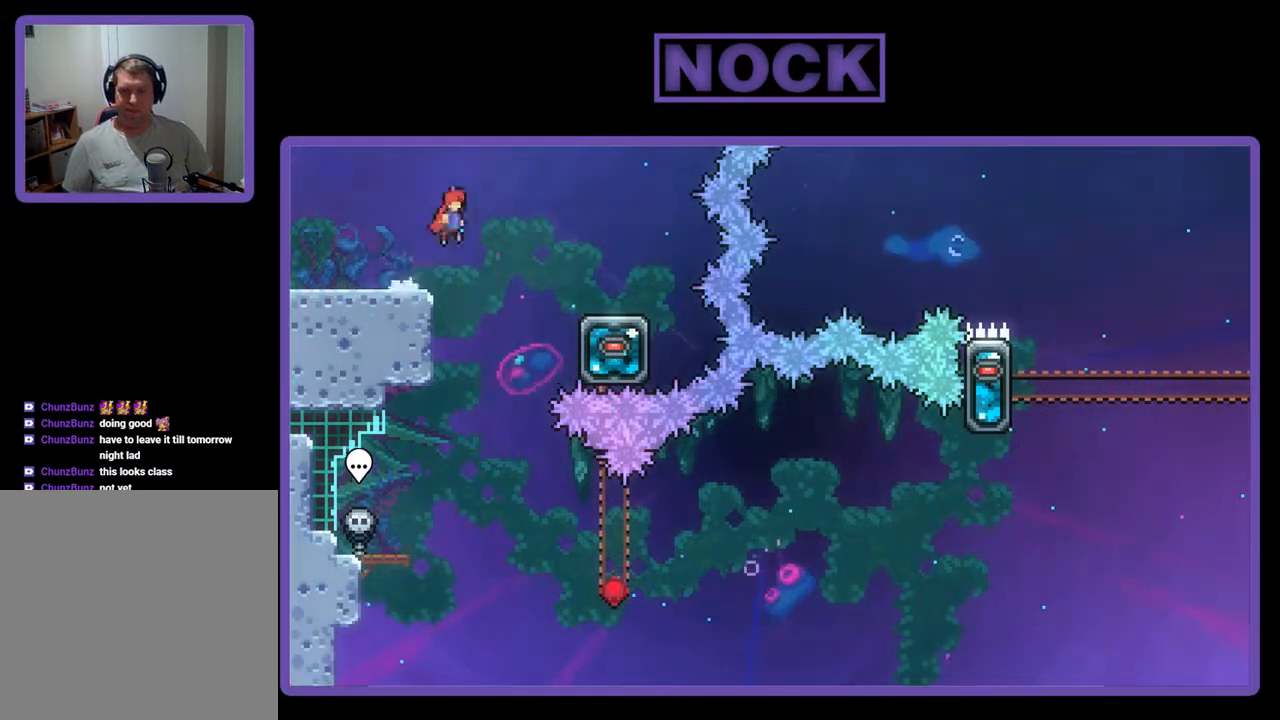
{"buttons": ["DPAD_RIGHT"], "events": [[500, "CROSS", "up"]]}
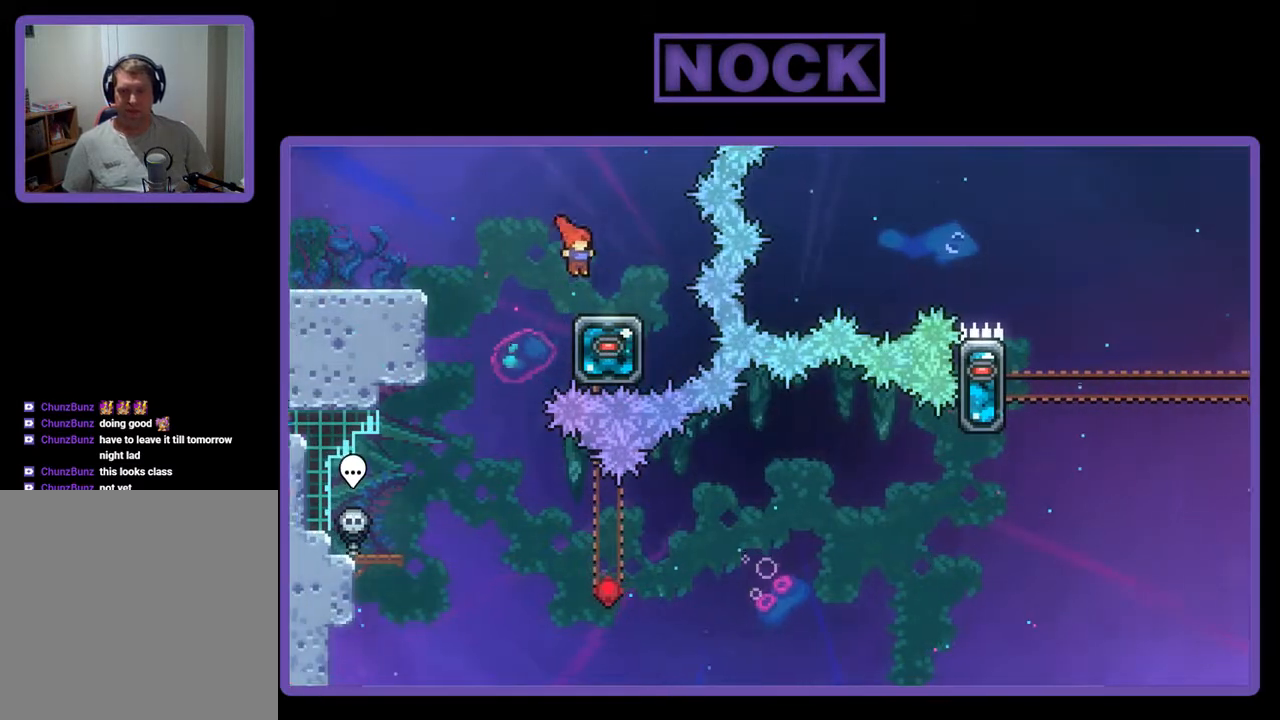
{"buttons": [], "events": [[33, "DPAD_RIGHT", "up"], [200, "DPAD_LEFT", "down"], [233, "CROSS", "down"], [467, "CROSS", "up"], [500, "DPAD_LEFT", "up"]]}
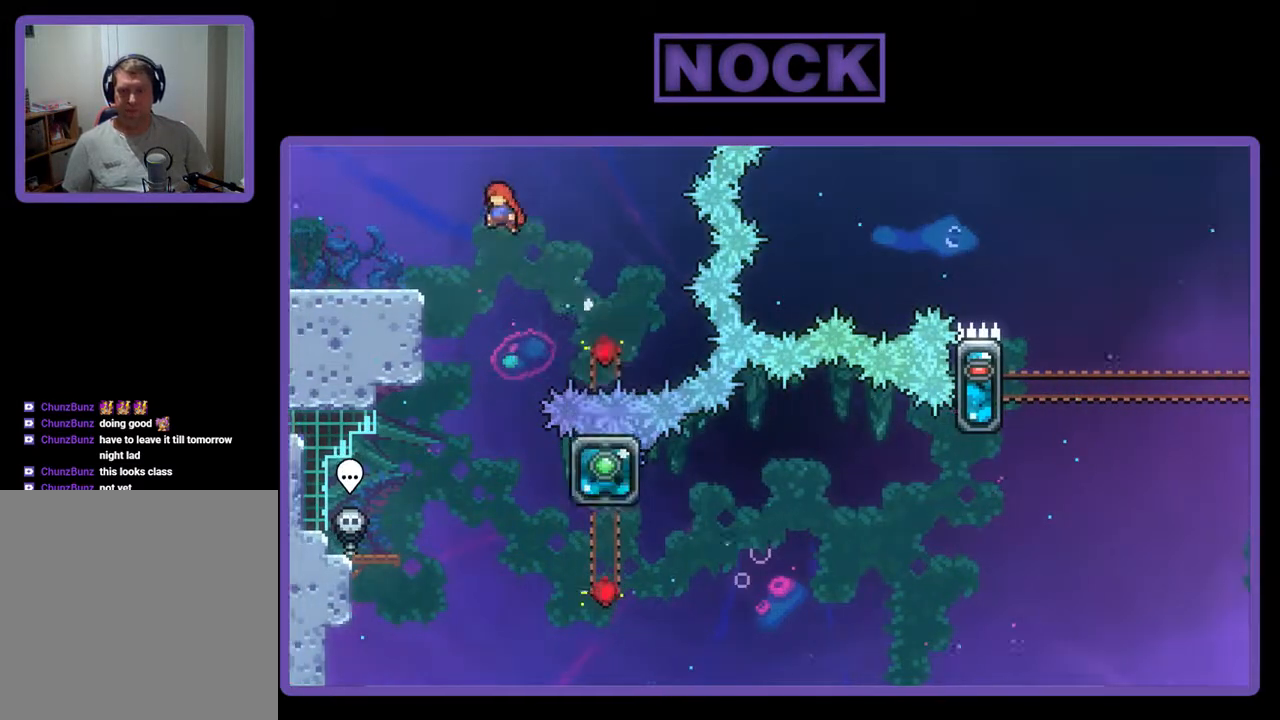
{"buttons": [], "events": []}
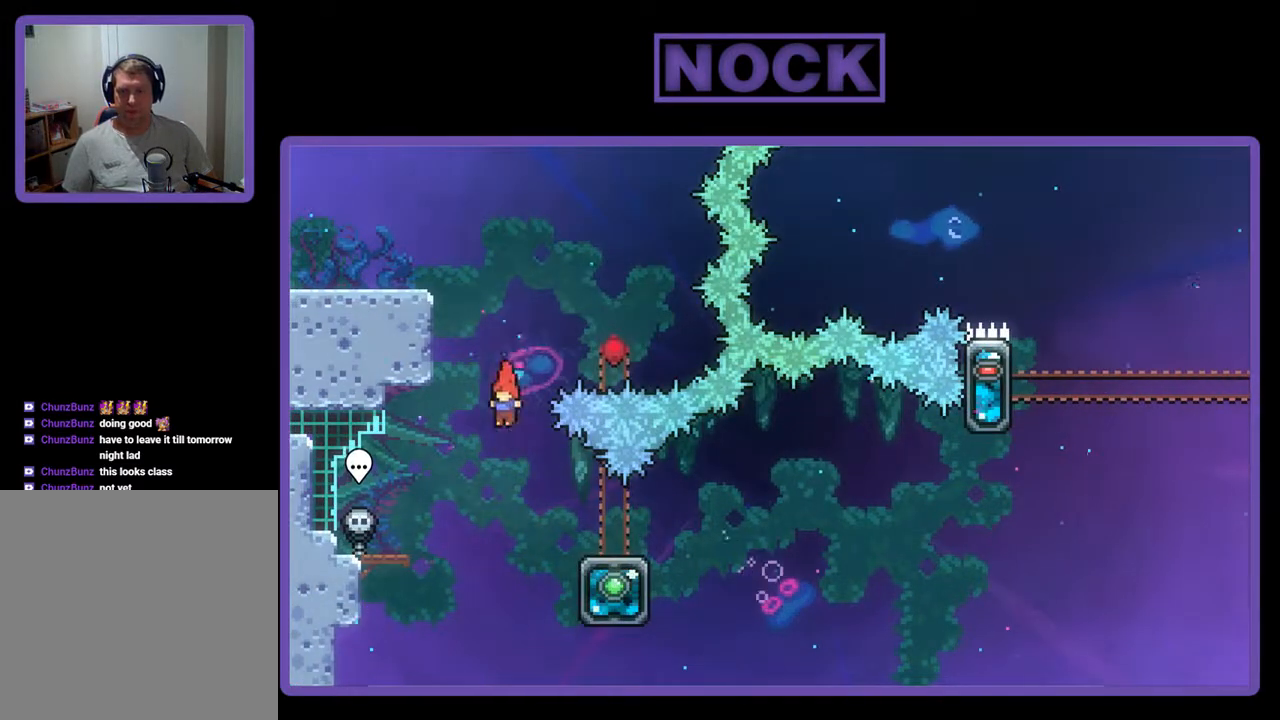
{"buttons": ["CROSS", "DPAD_RIGHT"], "events": [[67, "DPAD_RIGHT", "down"], [233, "CIRCLE", "down"], [367, "CIRCLE", "up"], [433, "CROSS", "down"]]}
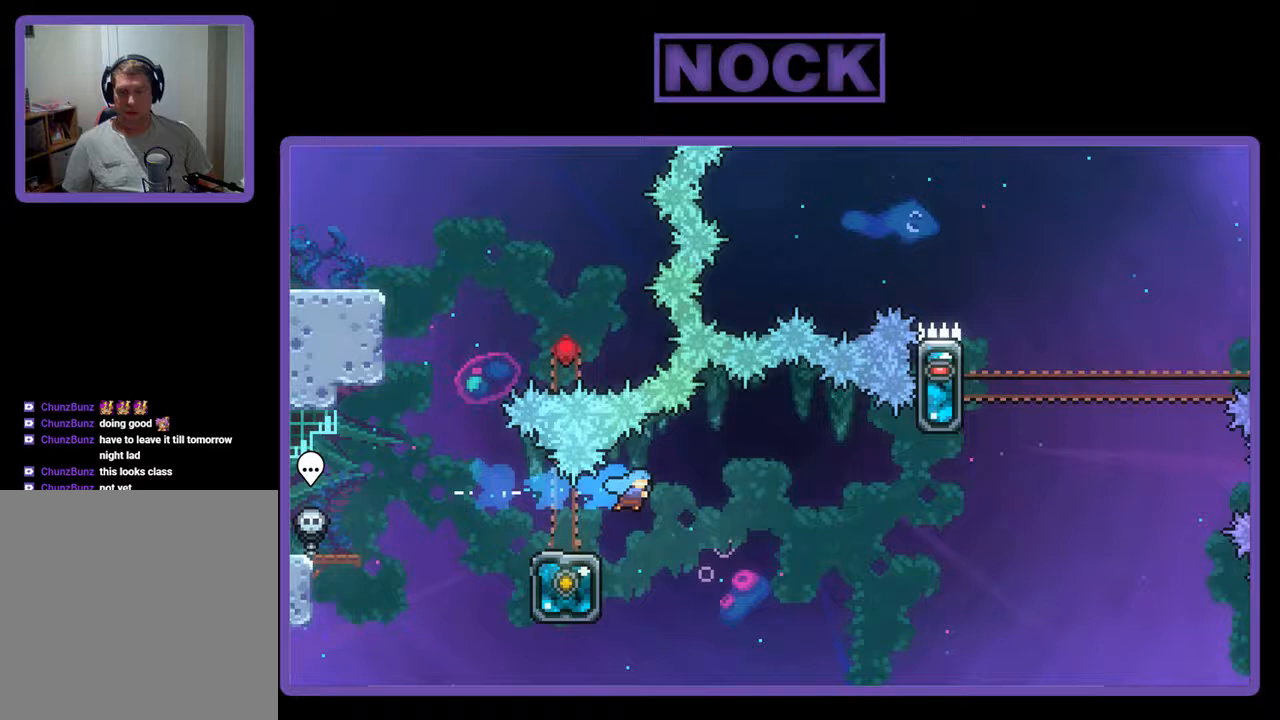
{"buttons": [], "events": [[300, "CROSS", "up"], [300, "DPAD_RIGHT", "up"]]}
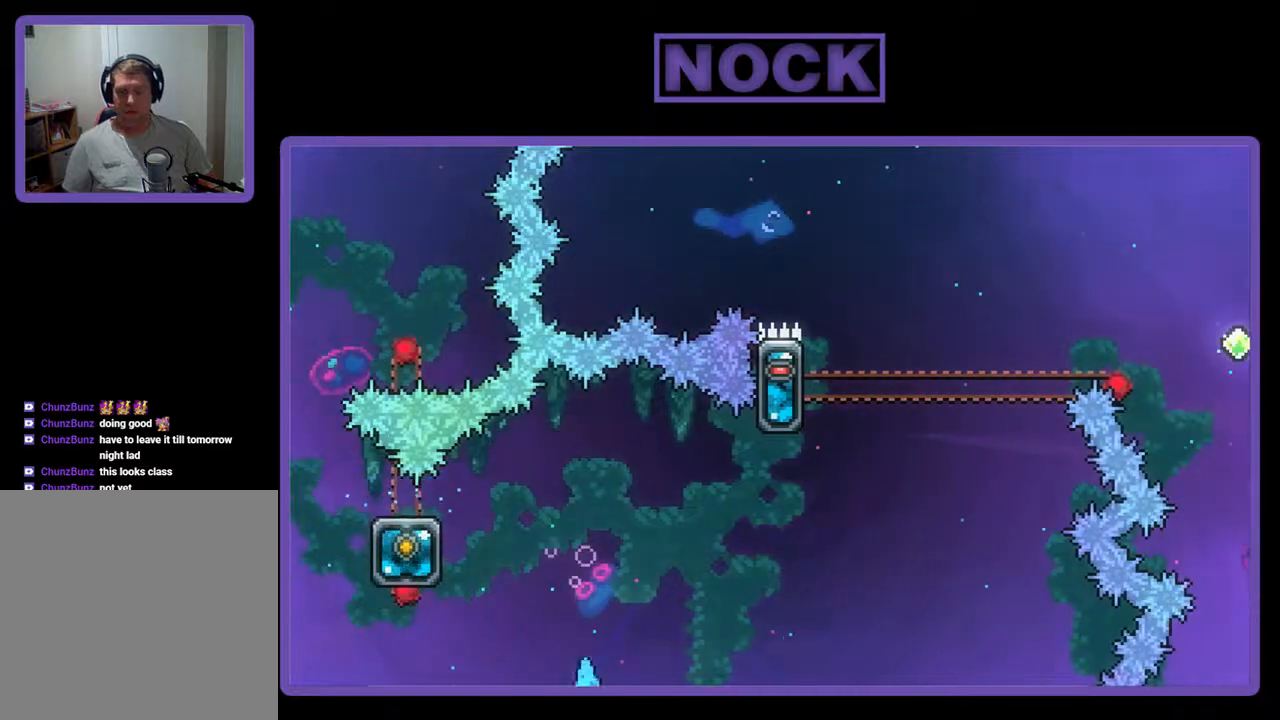
{"buttons": [], "events": []}
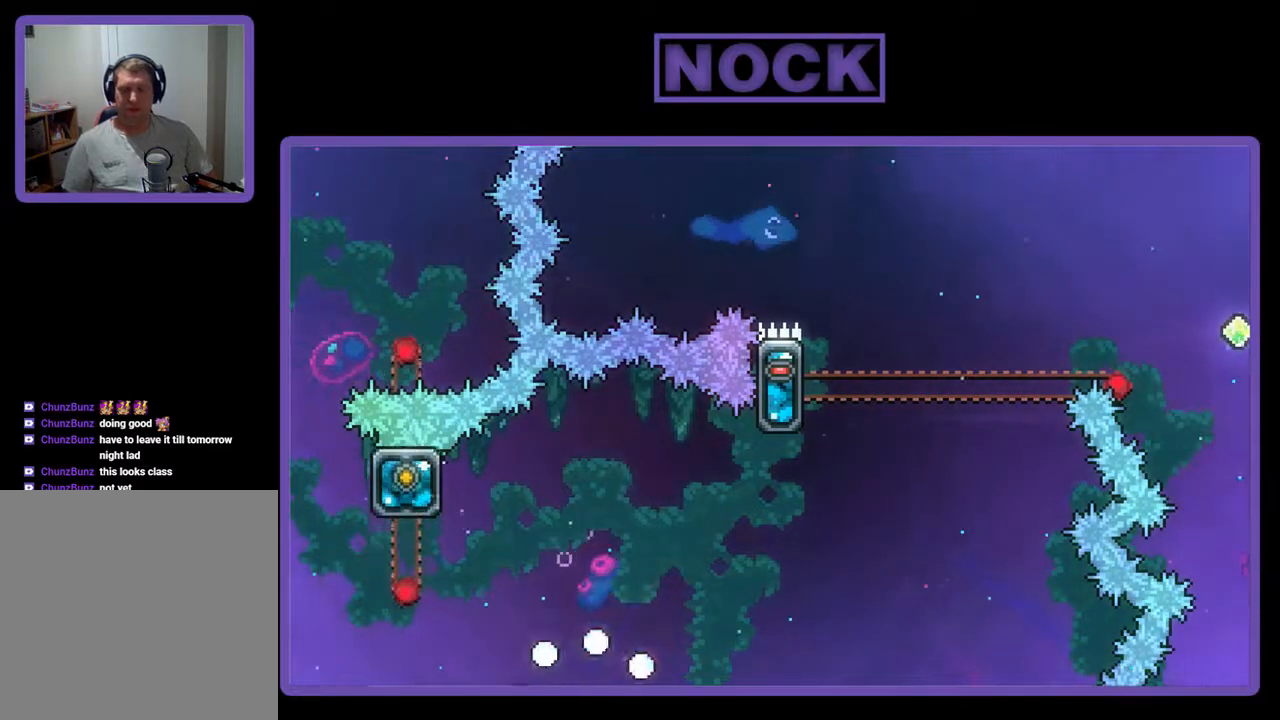
{"buttons": [], "events": []}
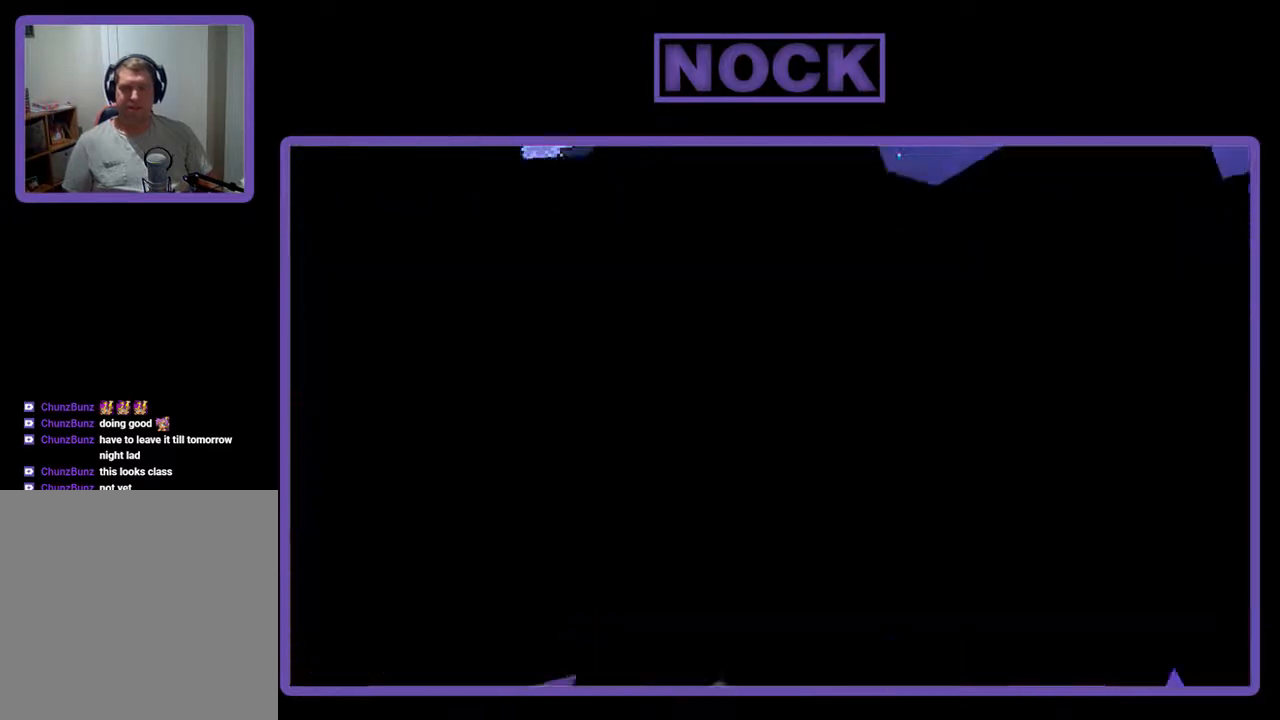
{"buttons": ["DPAD_RIGHT"], "events": [[300, "DPAD_RIGHT", "down"]]}
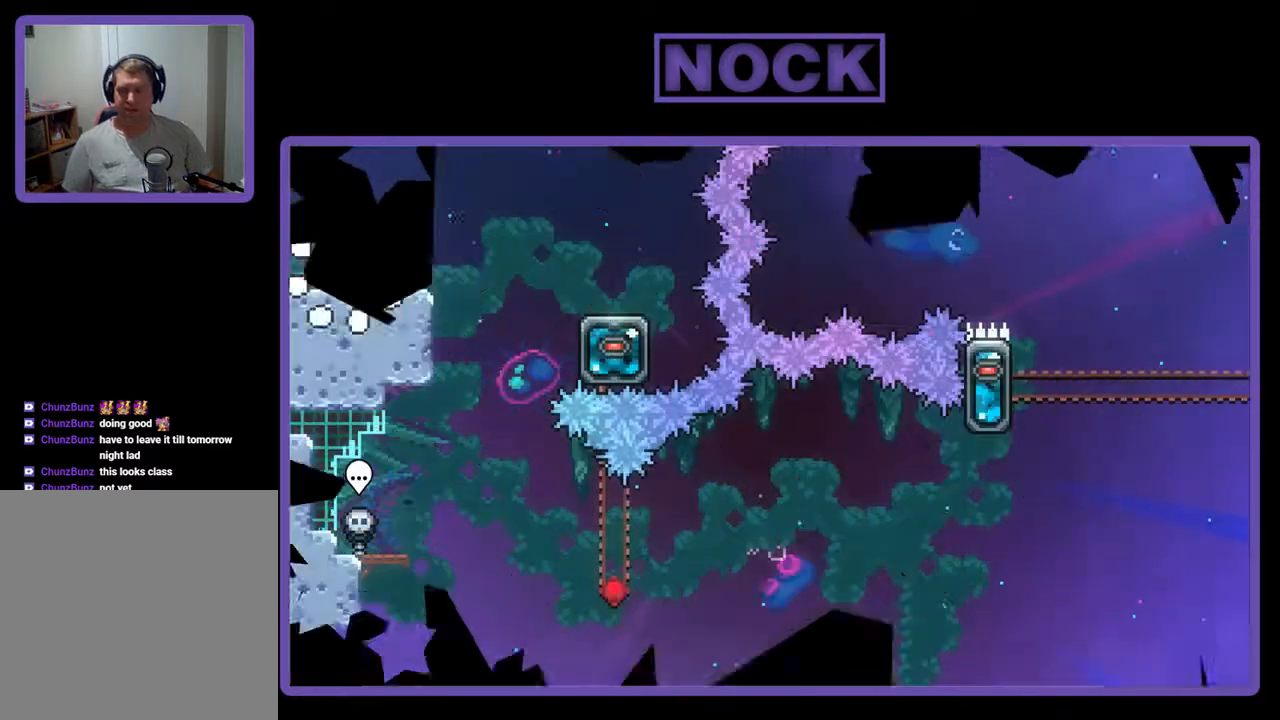
{"buttons": ["DPAD_RIGHT"], "events": []}
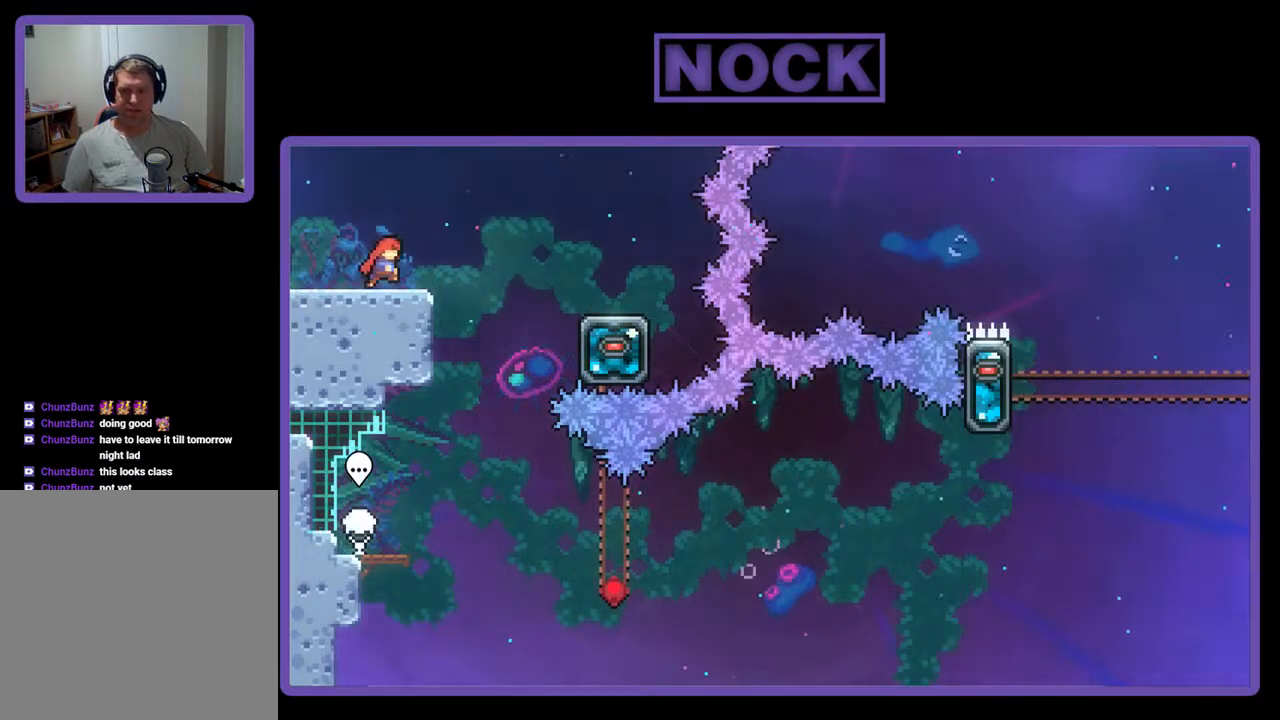
{"buttons": ["CROSS", "DPAD_RIGHT"], "events": [[133, "CROSS", "down"]]}
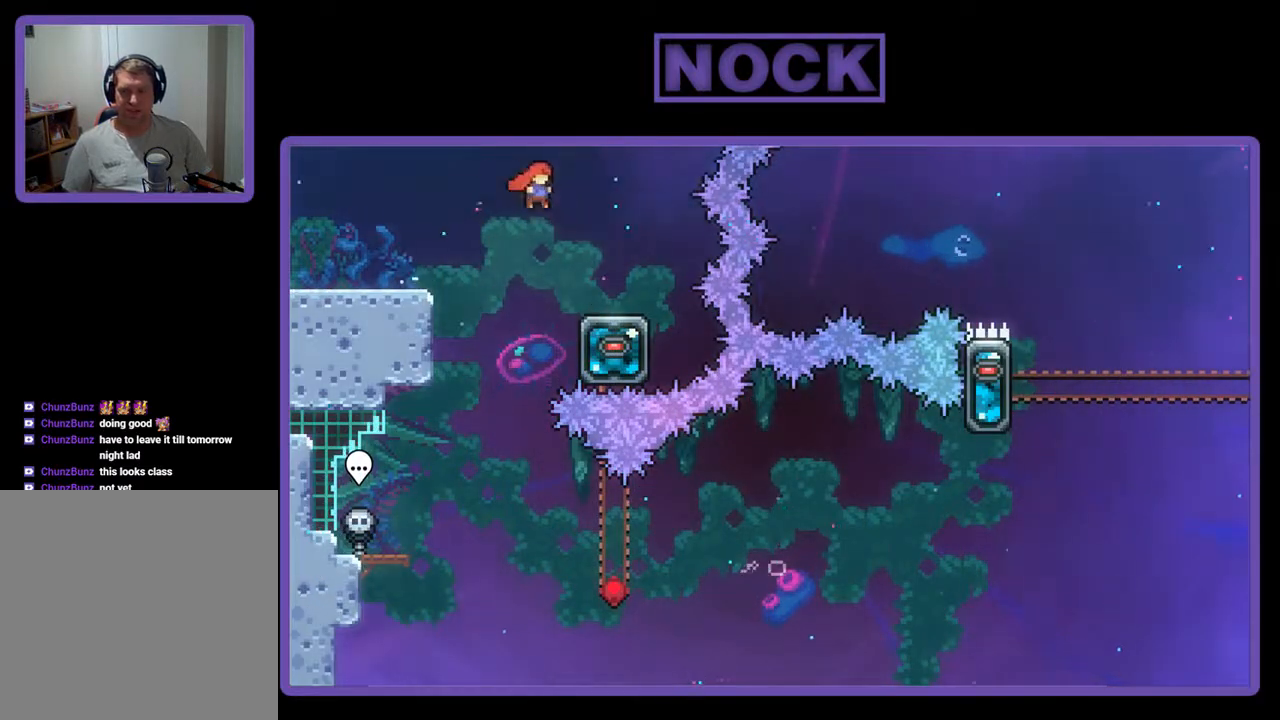
{"buttons": ["CROSS", "DPAD_LEFT"], "events": [[67, "CROSS", "up"], [167, "DPAD_RIGHT", "up"], [400, "CROSS", "down"], [400, "DPAD_LEFT", "down"]]}
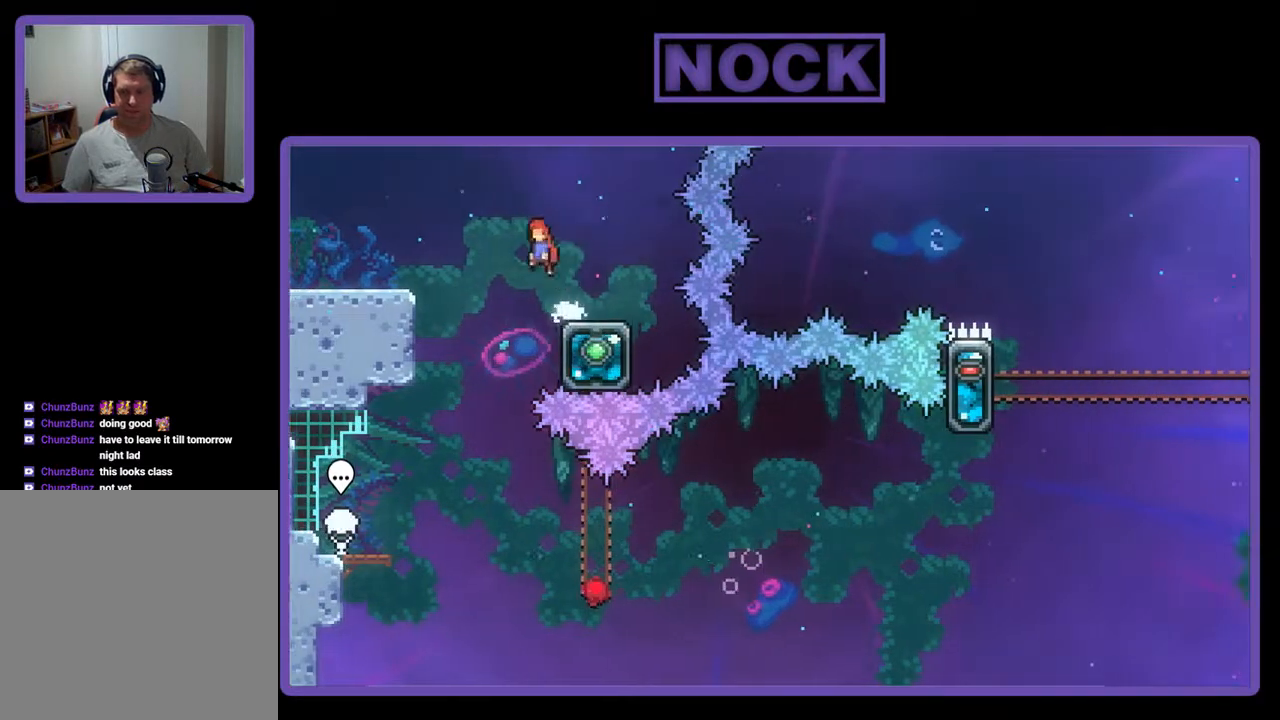
{"buttons": [], "events": [[100, "CROSS", "up"], [133, "DPAD_LEFT", "up"]]}
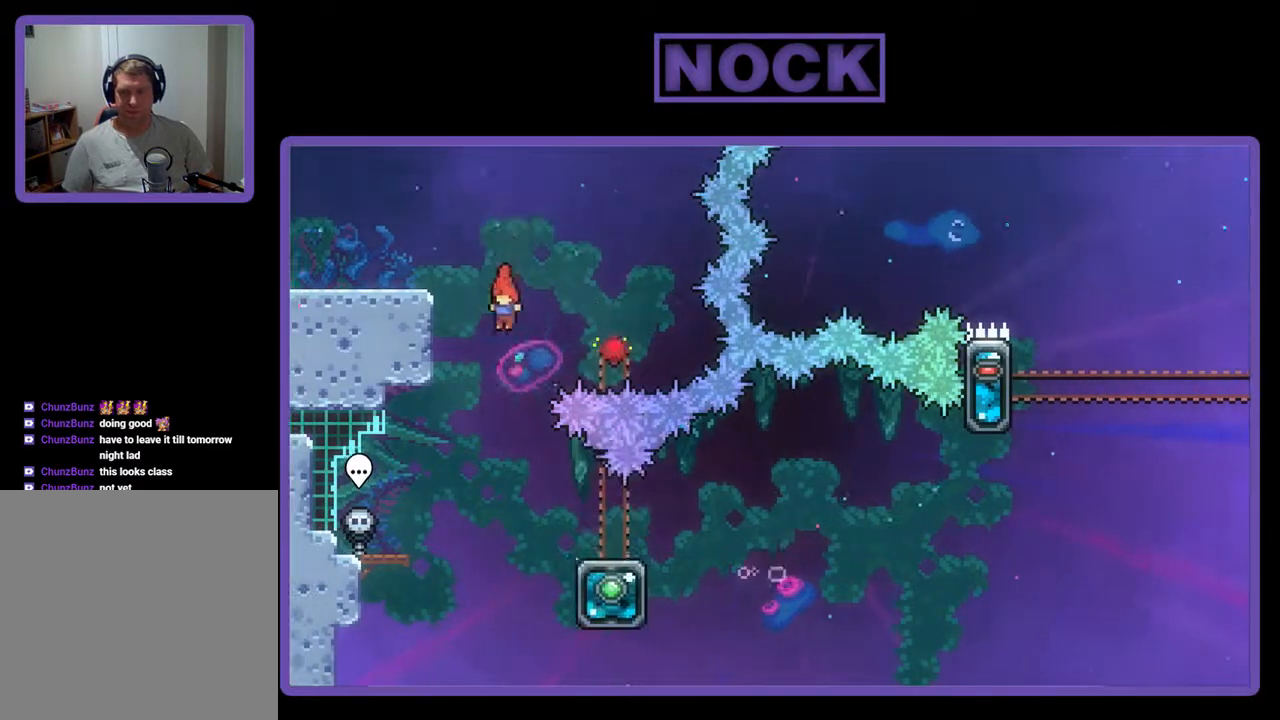
{"buttons": ["DPAD_DOWN", "DPAD_RIGHT"], "events": [[167, "DPAD_RIGHT", "down"], [333, "DPAD_DOWN", "down"], [400, "CIRCLE", "down"], [467, "CIRCLE", "up"]]}
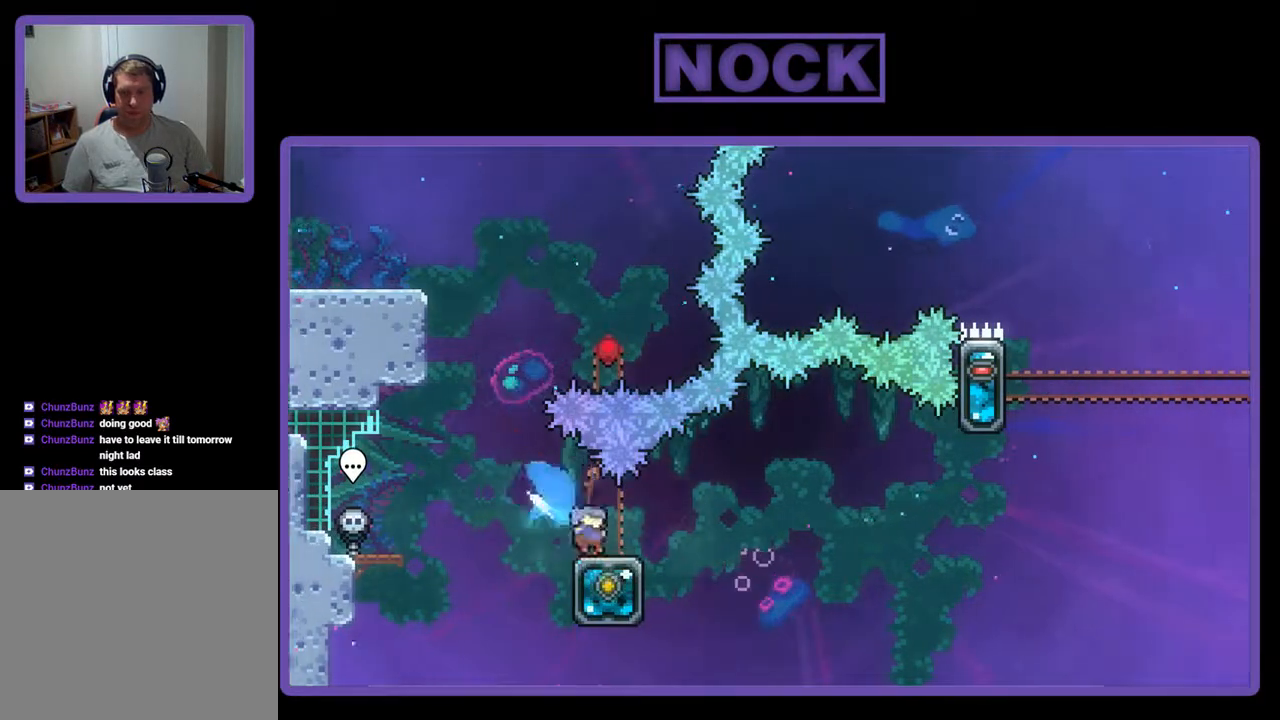
{"buttons": ["CROSS", "DPAD_RIGHT"], "events": [[67, "CROSS", "down"], [300, "DPAD_DOWN", "up"]]}
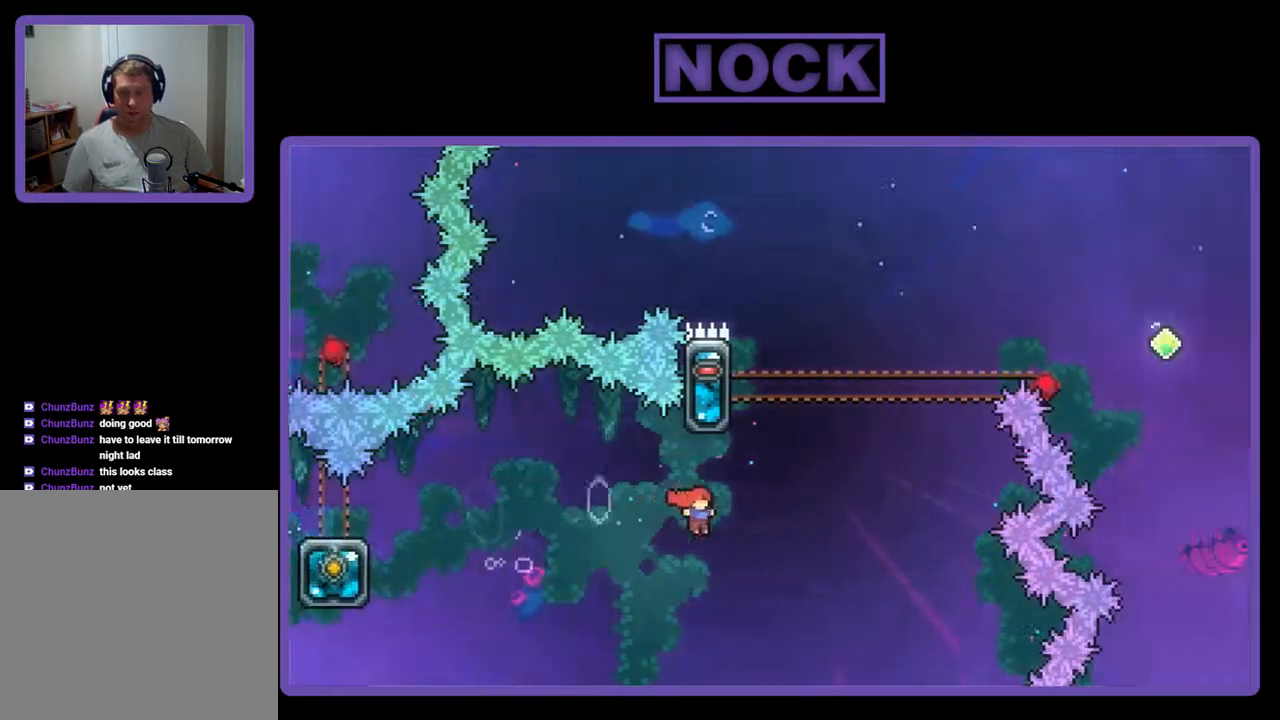
{"buttons": ["CIRCLE", "R2", "DPAD_UP", "DPAD_LEFT"], "events": [[33, "CROSS", "up"], [33, "DPAD_UP", "down"], [67, "DPAD_RIGHT", "up"], [100, "CIRCLE", "down"], [233, "R2", "down"], [433, "DPAD_LEFT", "down"]]}
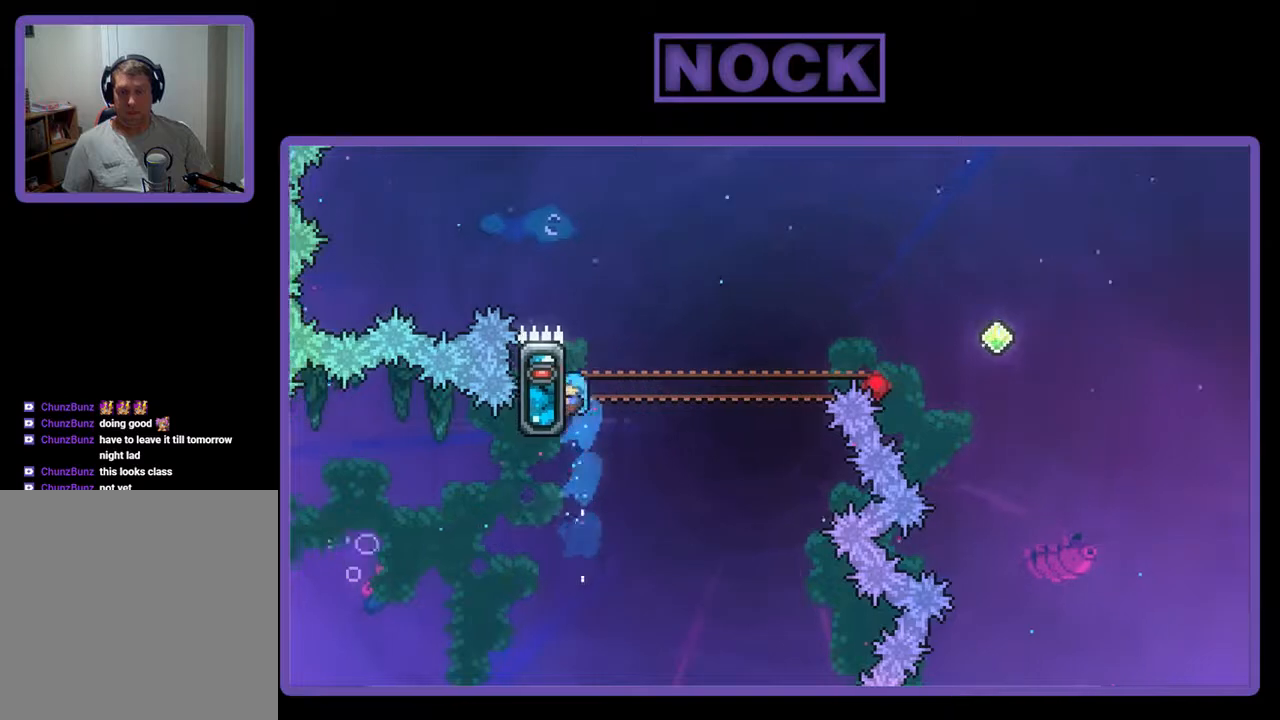
{"buttons": ["R2", "DPAD_RIGHT"], "events": [[67, "CIRCLE", "up"], [267, "DPAD_LEFT", "up"], [367, "DPAD_UP", "up"], [500, "DPAD_RIGHT", "down"]]}
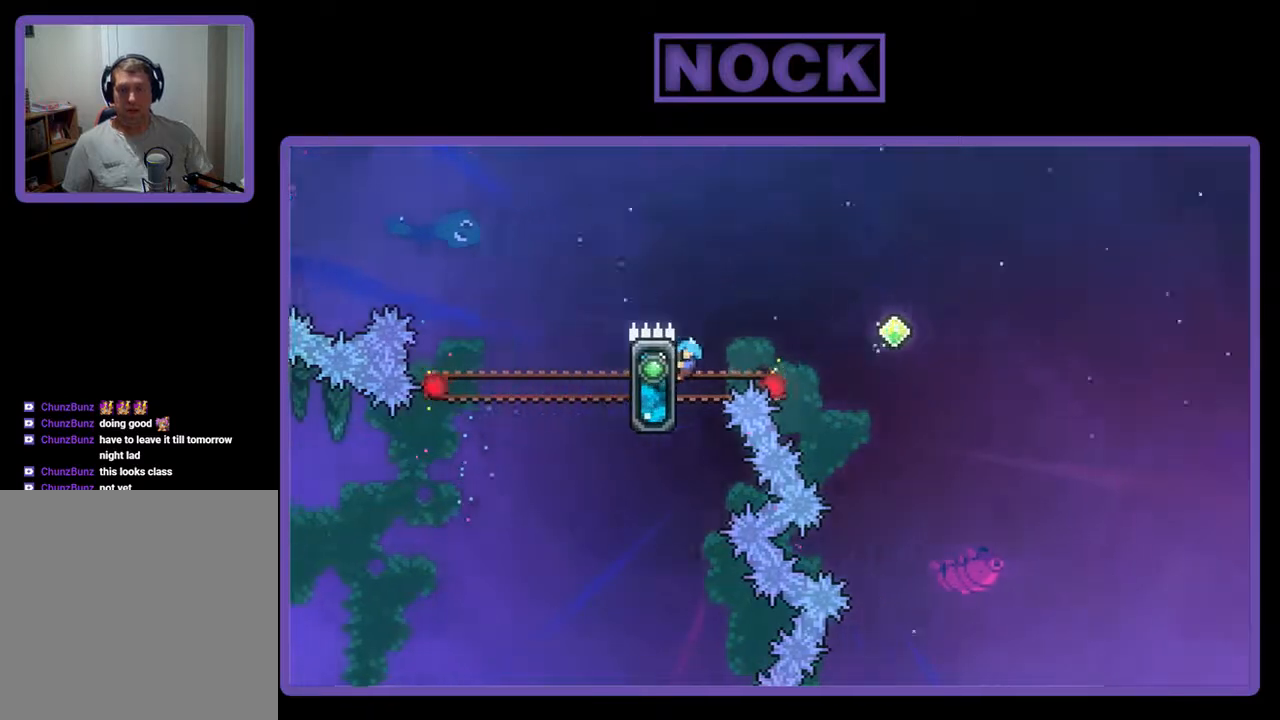
{"buttons": ["CROSS", "R2", "DPAD_UP", "DPAD_RIGHT"], "events": [[33, "CROSS", "down"], [167, "DPAD_UP", "down"]]}
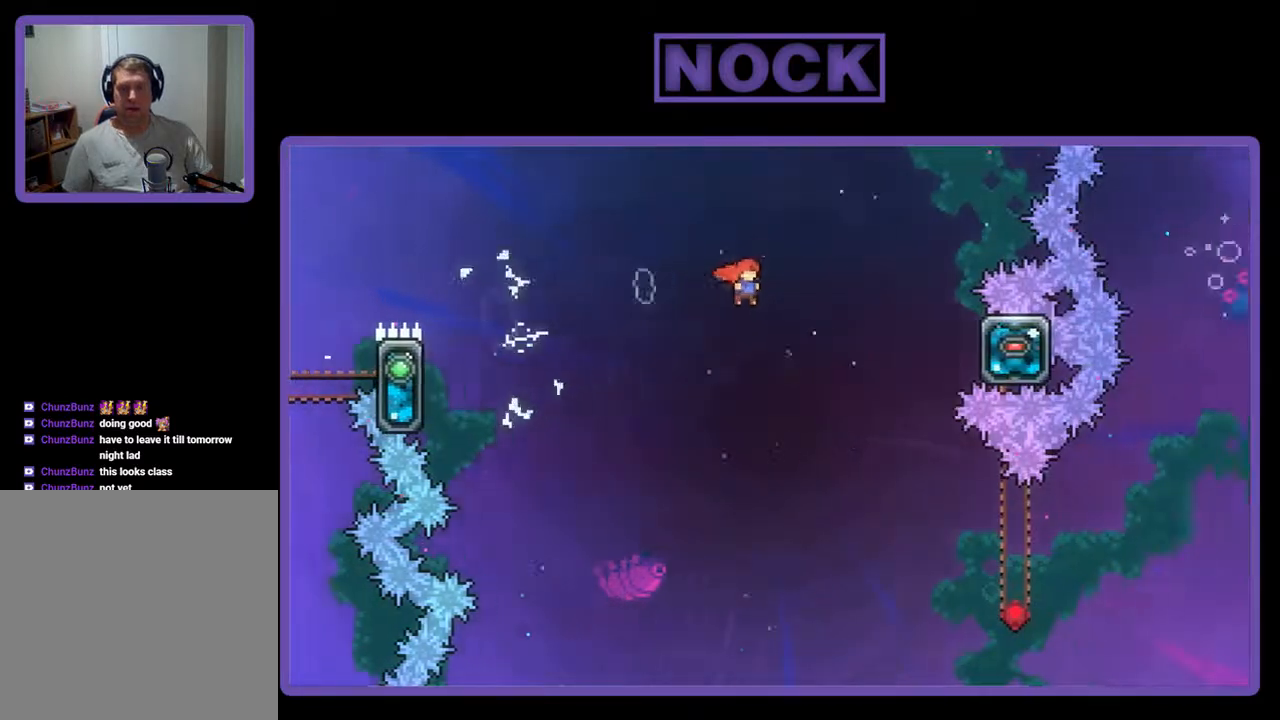
{"buttons": ["R2", "DPAD_UP"], "events": [[433, "CROSS", "up"], [467, "DPAD_RIGHT", "up"]]}
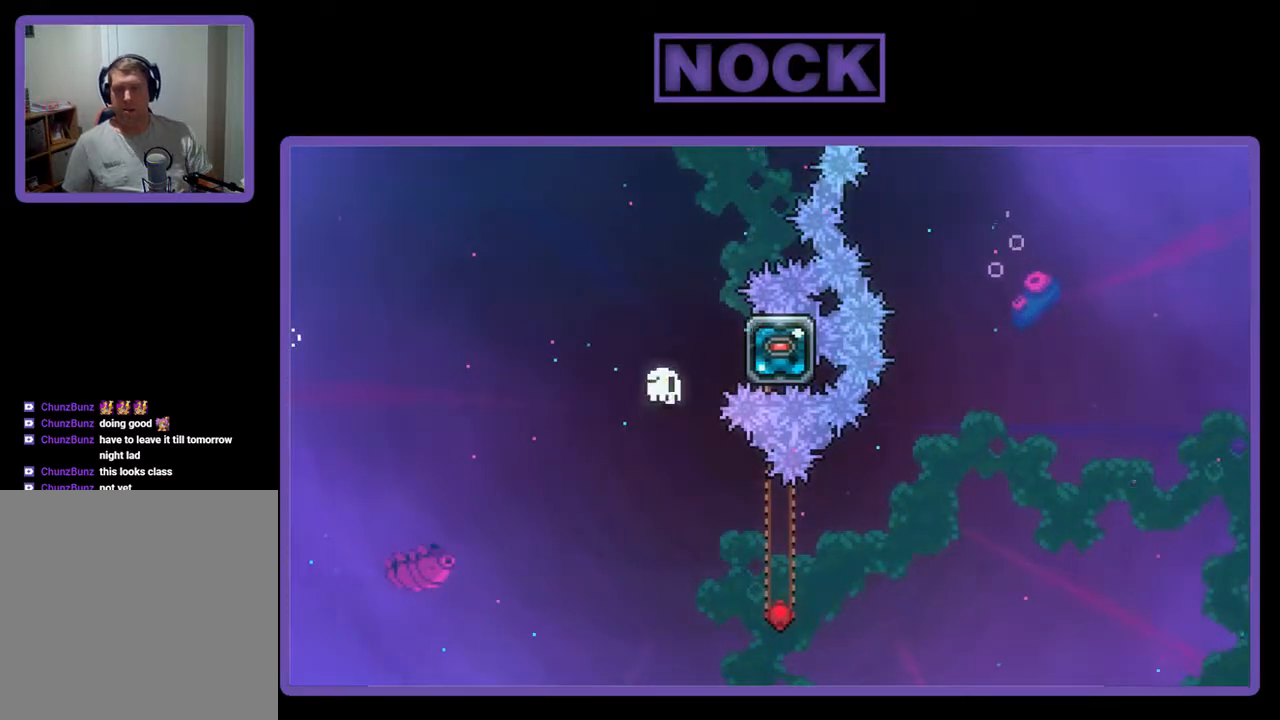
{"buttons": [], "events": [[67, "DPAD_UP", "up"], [67, "R2", "up"]]}
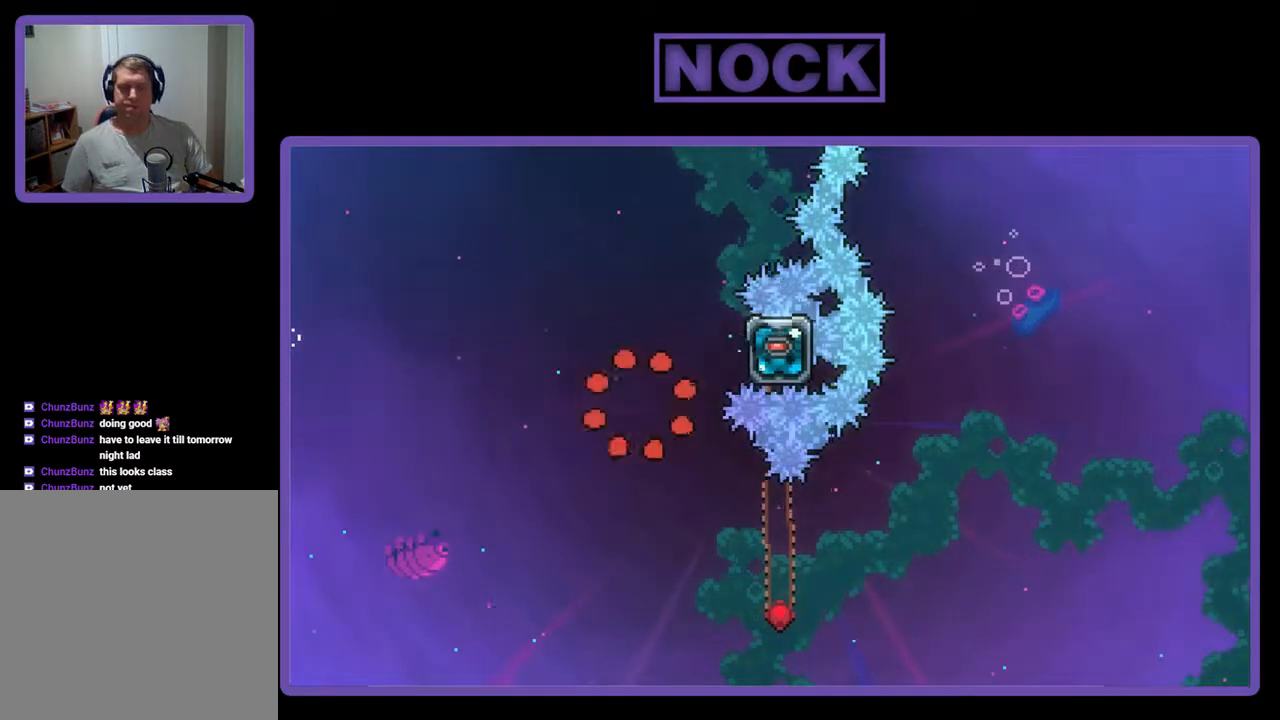
{"buttons": [], "events": []}
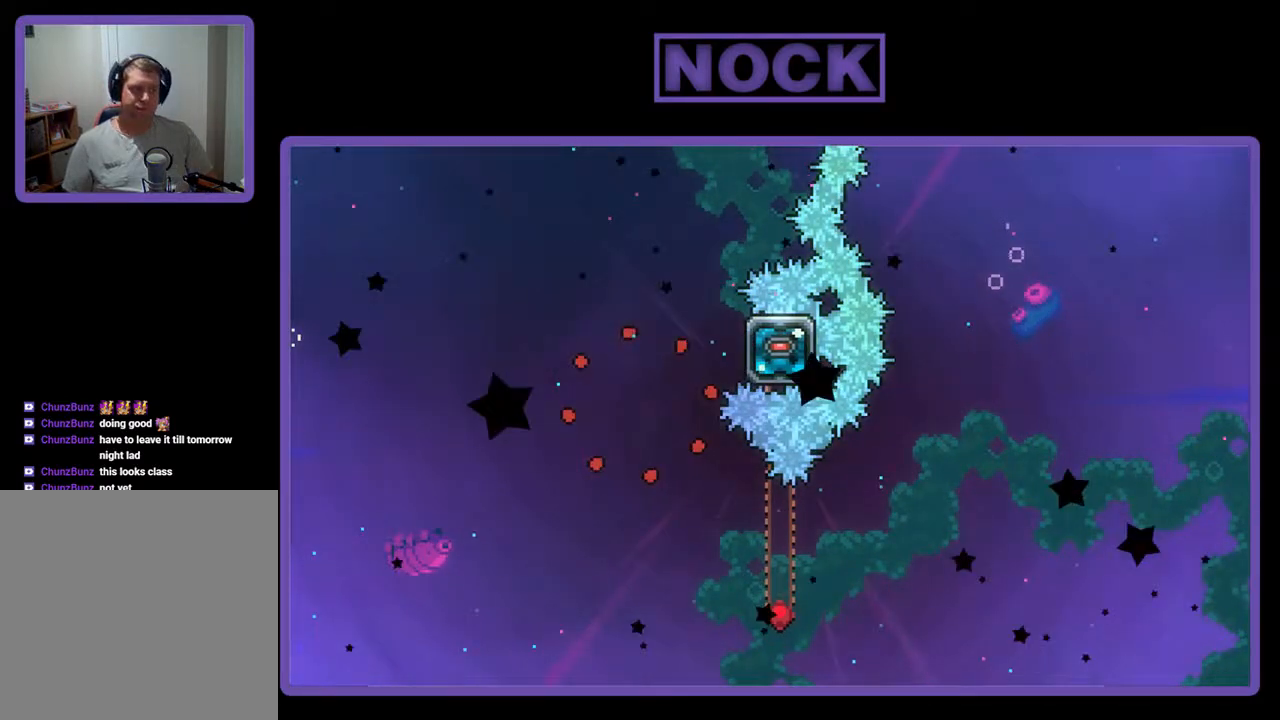
{"buttons": [], "events": []}
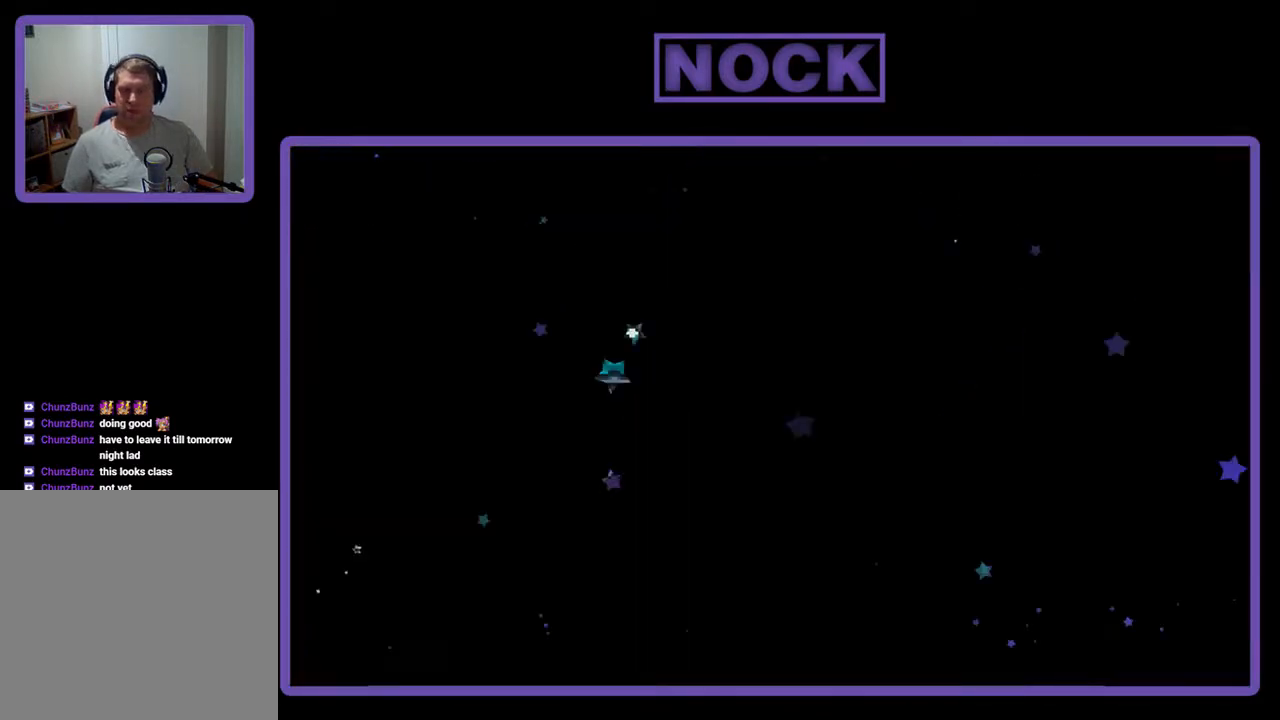
{"buttons": ["DPAD_RIGHT"], "events": [[300, "DPAD_RIGHT", "down"]]}
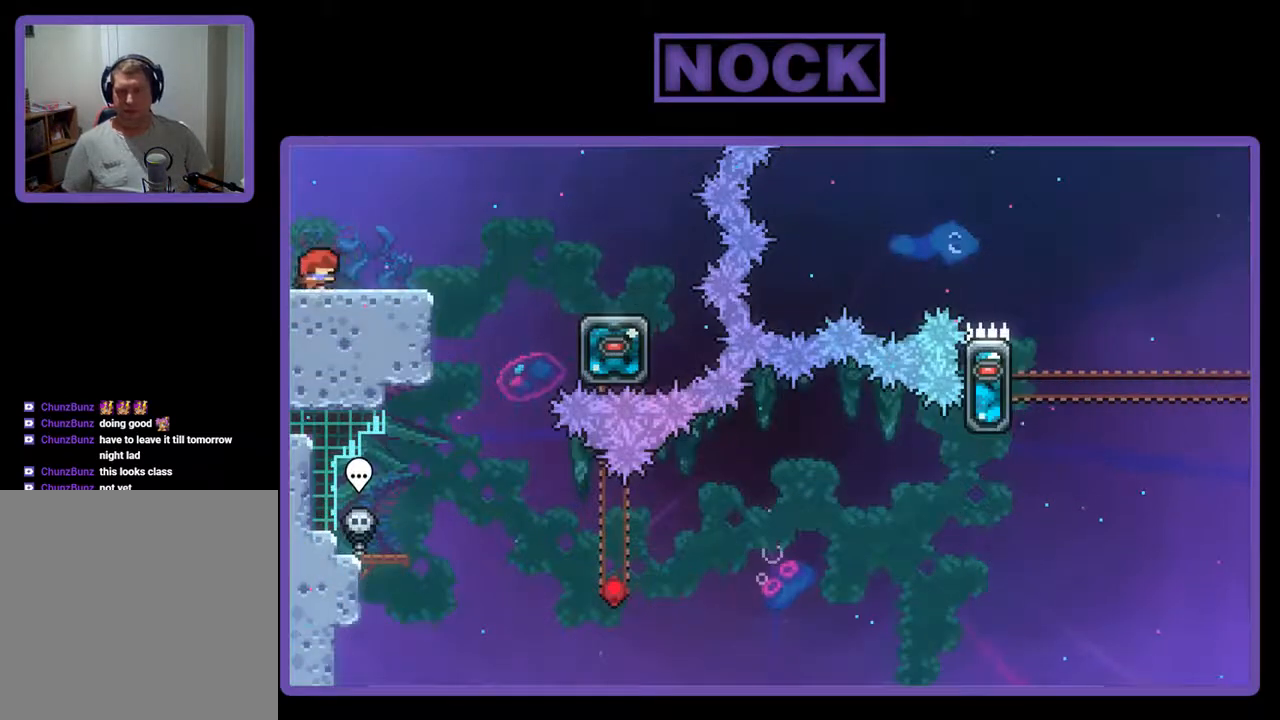
{"buttons": ["CROSS", "DPAD_RIGHT"], "events": [[400, "CROSS", "down"]]}
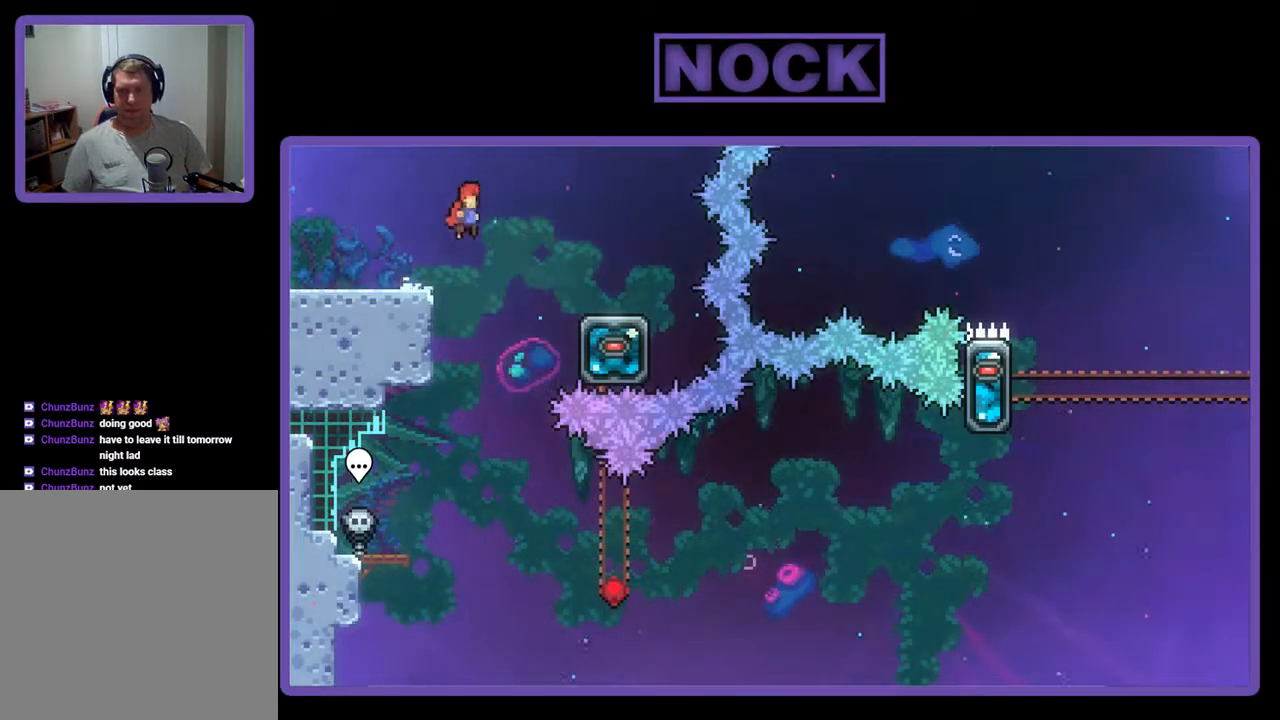
{"buttons": [], "events": [[367, "CROSS", "up"], [433, "DPAD_RIGHT", "up"]]}
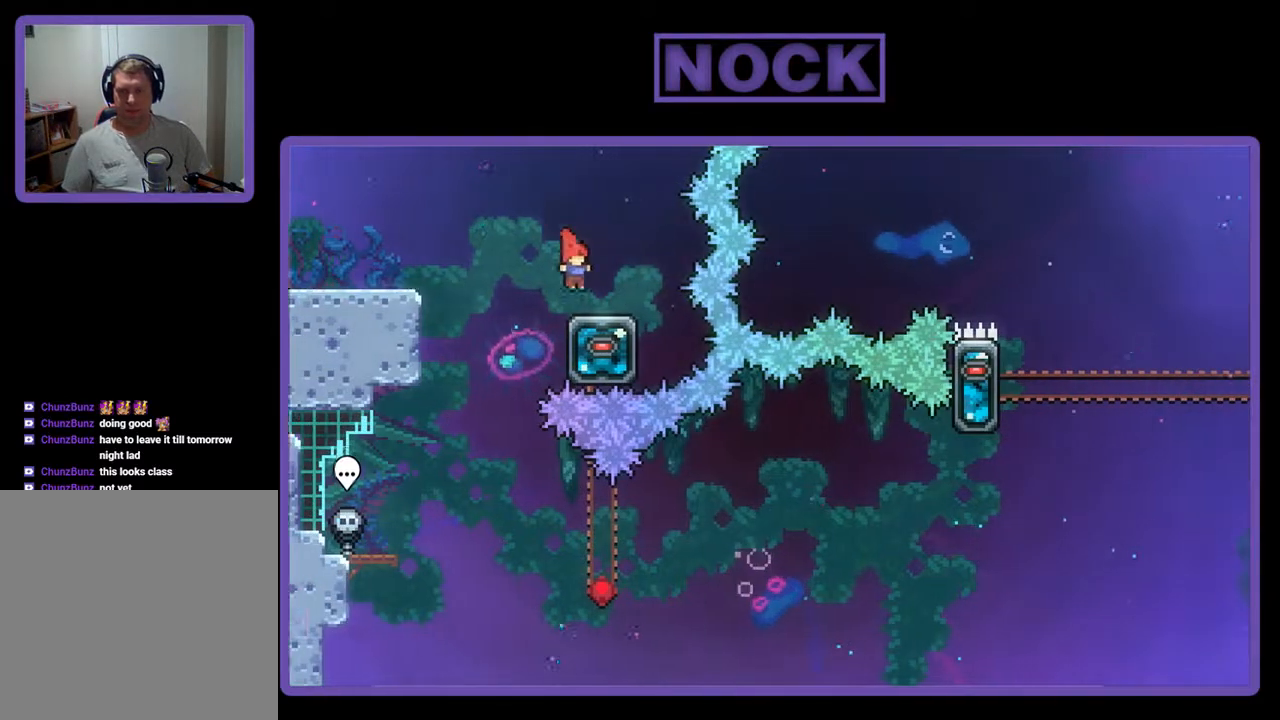
{"buttons": [], "events": [[100, "DPAD_LEFT", "down"], [133, "CROSS", "down"], [300, "CROSS", "up"], [367, "DPAD_LEFT", "up"]]}
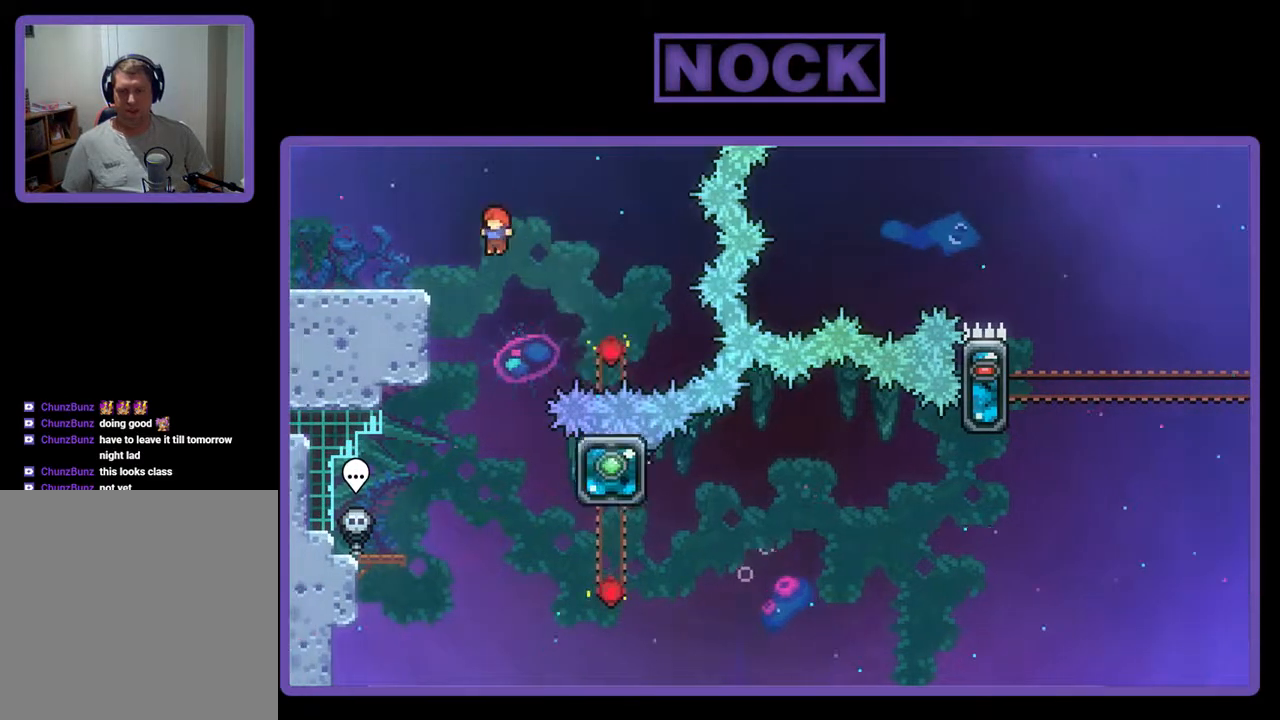
{"buttons": ["DPAD_DOWN", "DPAD_RIGHT"], "events": [[300, "DPAD_RIGHT", "down"], [500, "DPAD_DOWN", "down"]]}
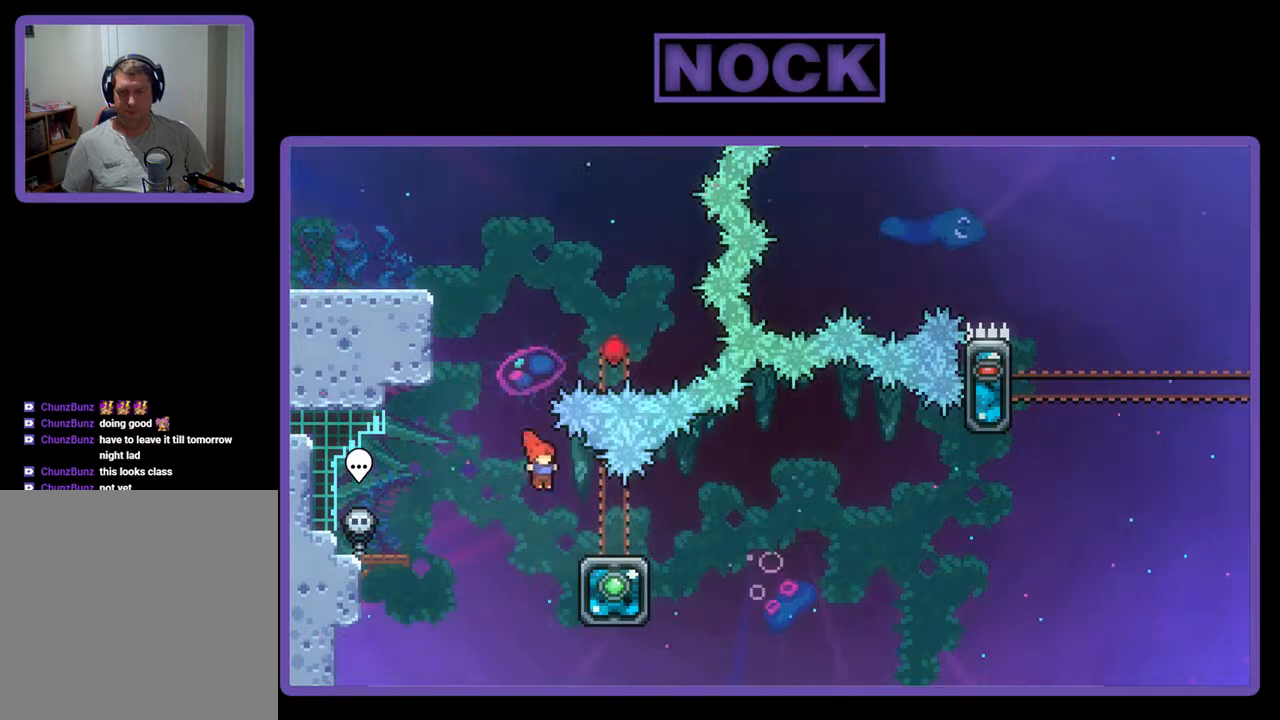
{"buttons": ["CROSS", "DPAD_RIGHT"], "events": [[67, "CIRCLE", "down"], [167, "CIRCLE", "up"], [267, "CROSS", "down"], [400, "DPAD_DOWN", "up"]]}
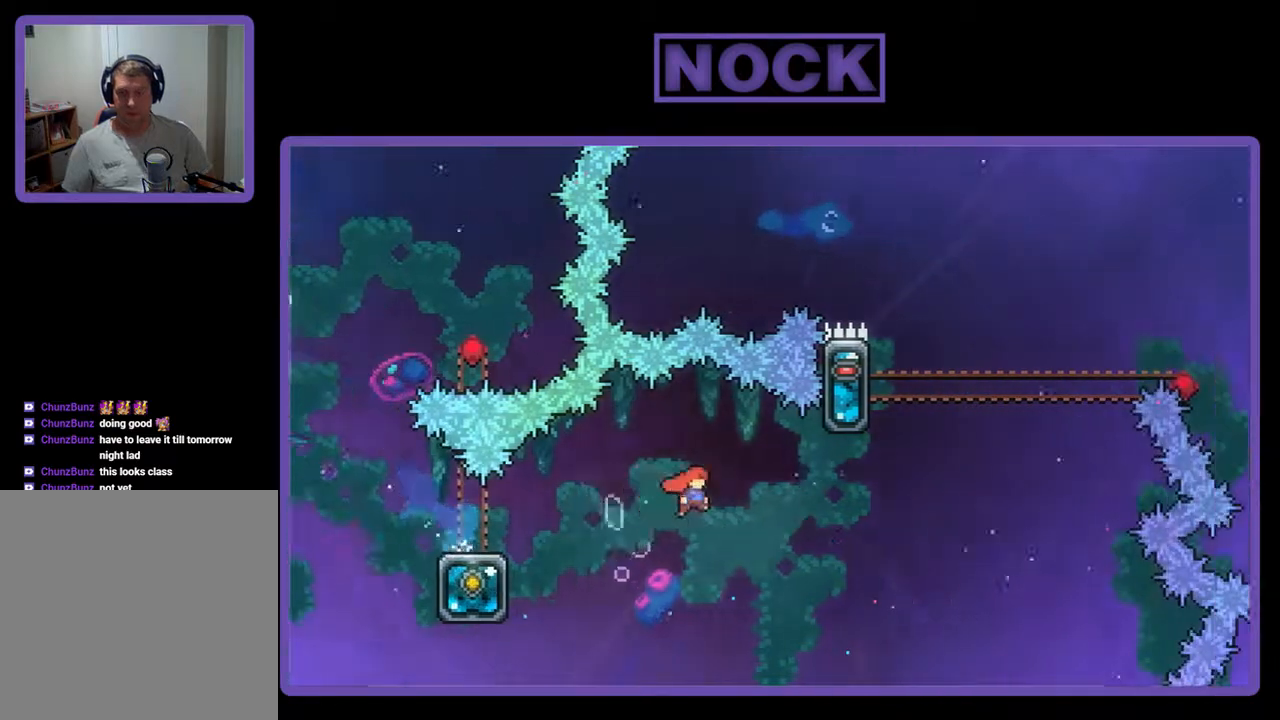
{"buttons": ["CIRCLE", "R2", "DPAD_UP"], "events": [[233, "CROSS", "up"], [233, "DPAD_UP", "down"], [300, "CIRCLE", "down"], [300, "DPAD_RIGHT", "up"], [467, "R2", "down"]]}
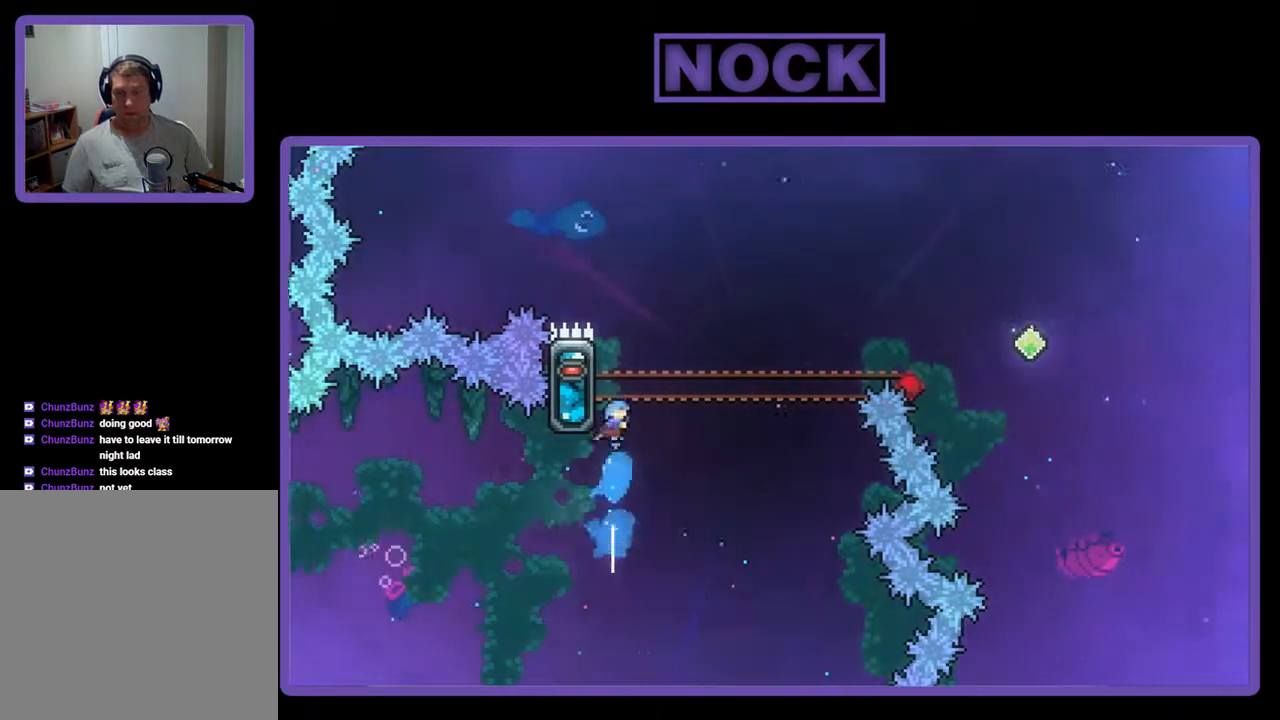
{"buttons": ["R2", "DPAD_UP"], "events": [[167, "CIRCLE", "up"], [167, "DPAD_LEFT", "down"], [433, "DPAD_LEFT", "up"]]}